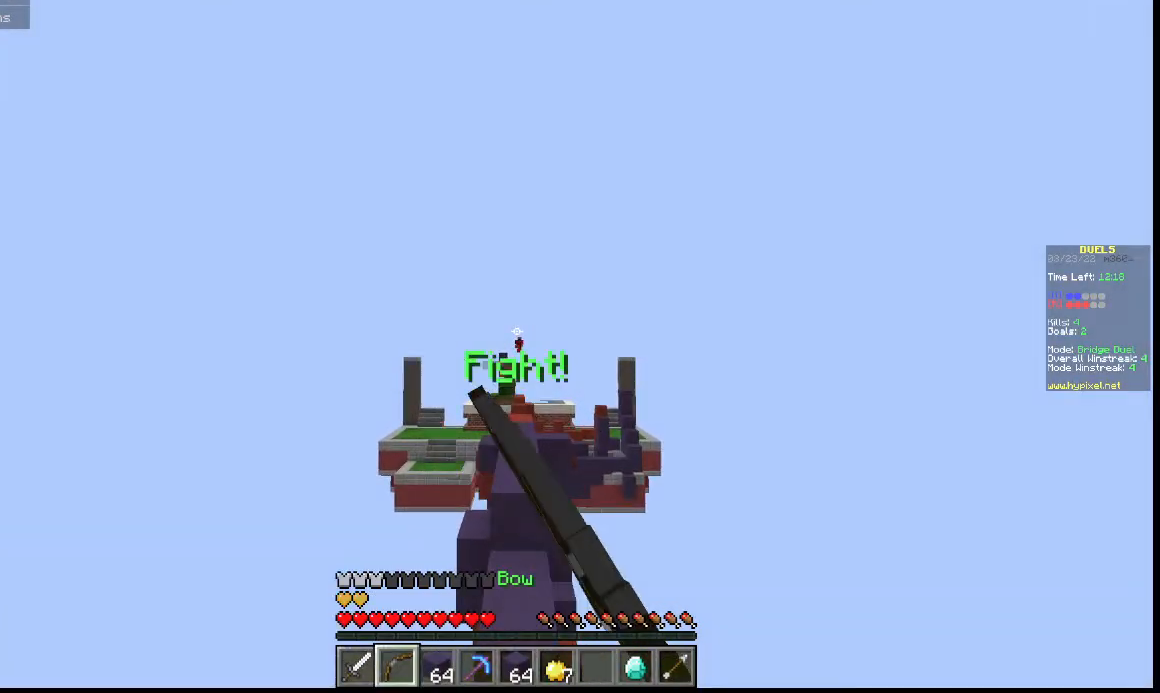
Gameplay with keyboard; each line is a JSON object with the keys held at the frame after it. "events" lists presses ("down") and releases ("up") of "a", "d", "s" and "w" between this image and that frame as [ms after this image, input, new state], when the widget could be followed in between. No other keys are recorded. Mouse input is not recorded.
{"keys": ["w"], "events": [[67, "w", "down"]]}
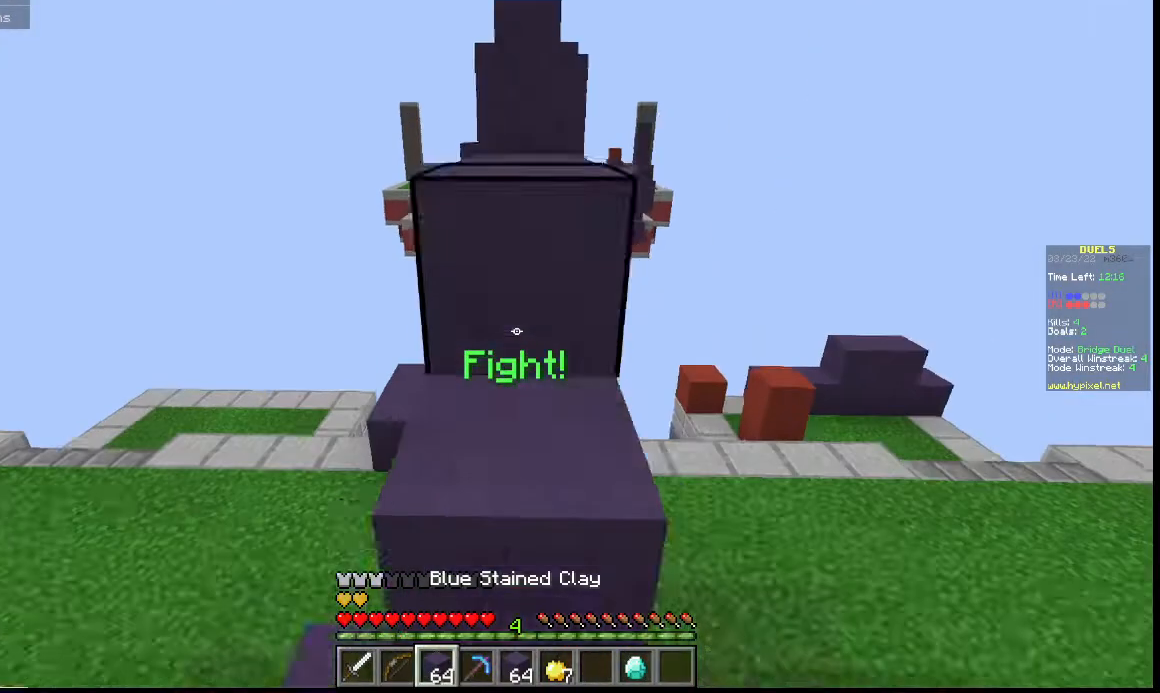
{"keys": ["w"], "events": []}
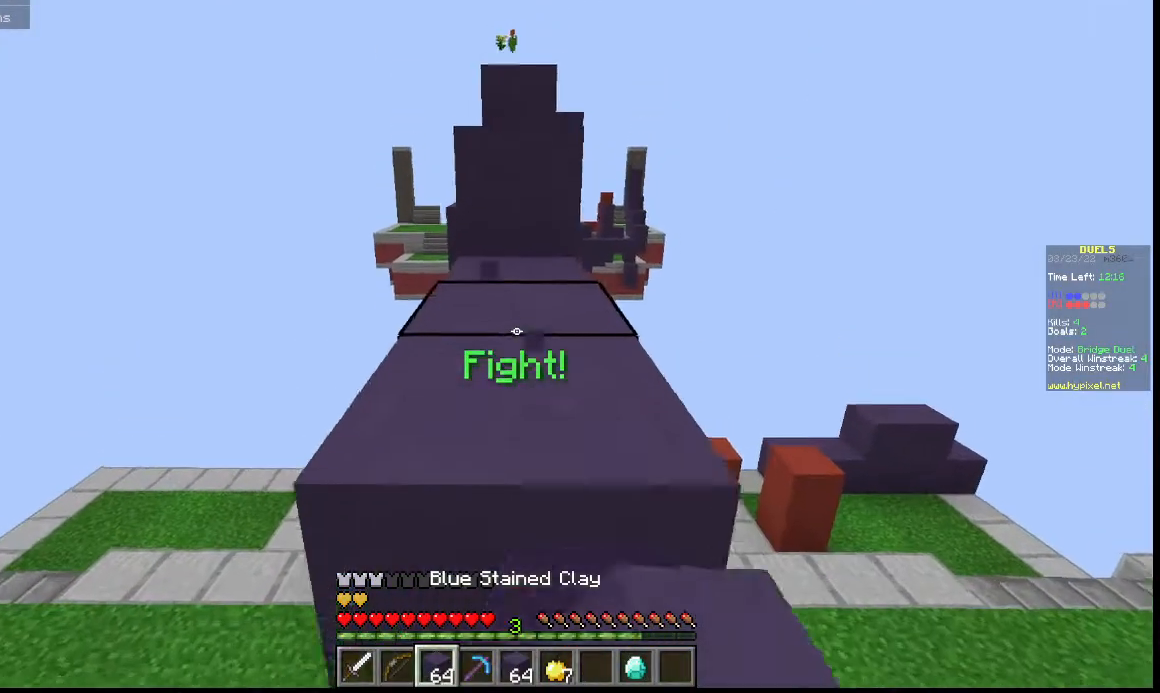
{"keys": ["w"], "events": []}
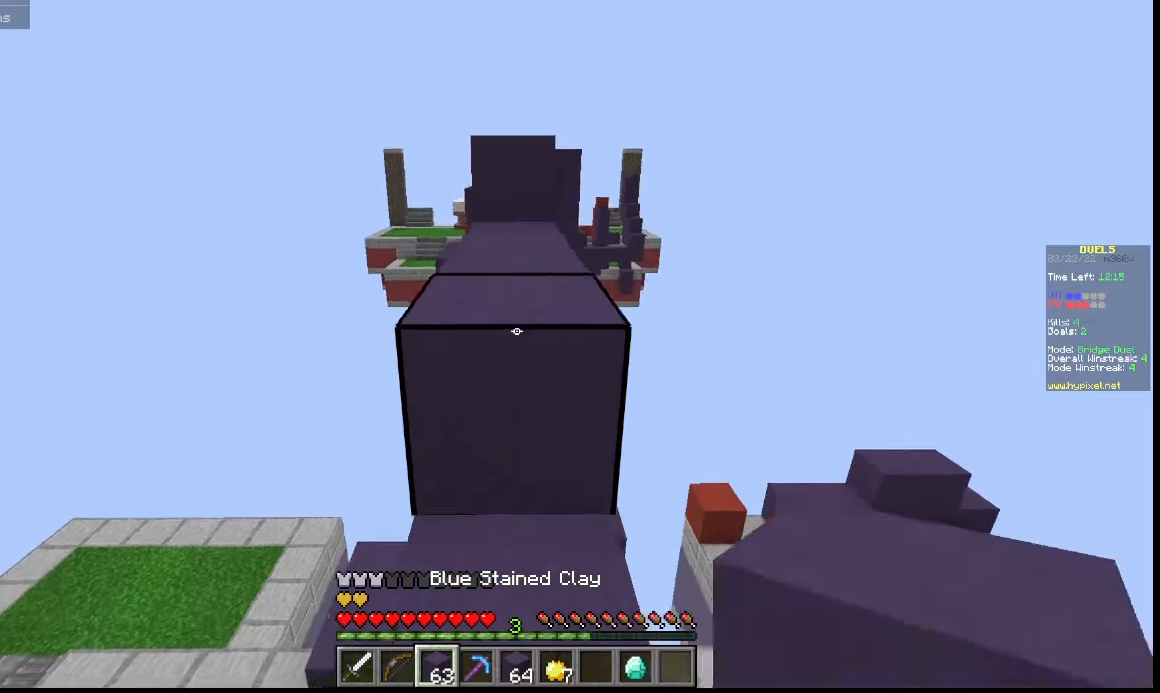
{"keys": ["w"], "events": []}
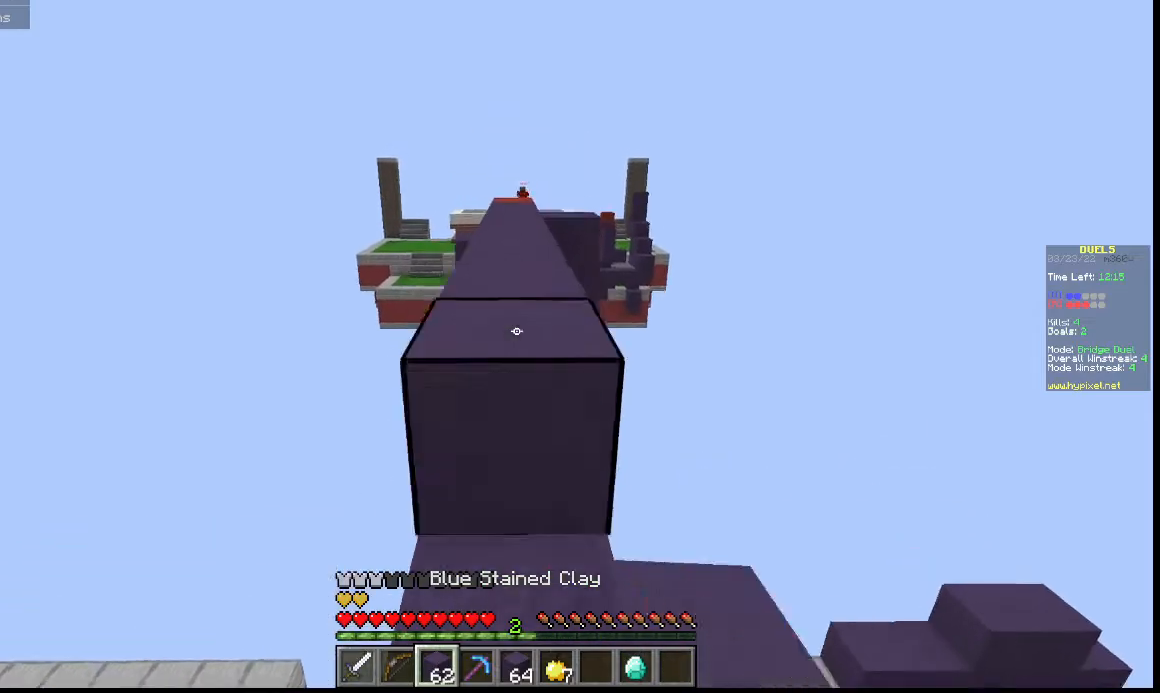
{"keys": ["w"], "events": []}
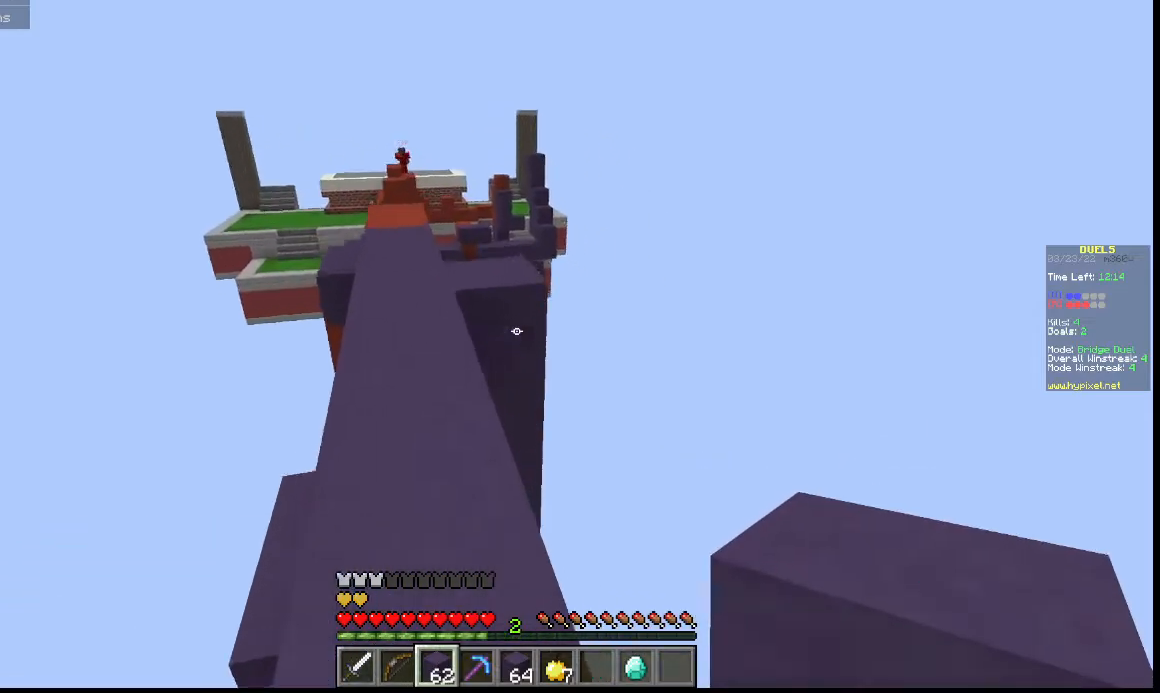
{"keys": ["w"], "events": [[167, "a", "down"], [267, "a", "up"]]}
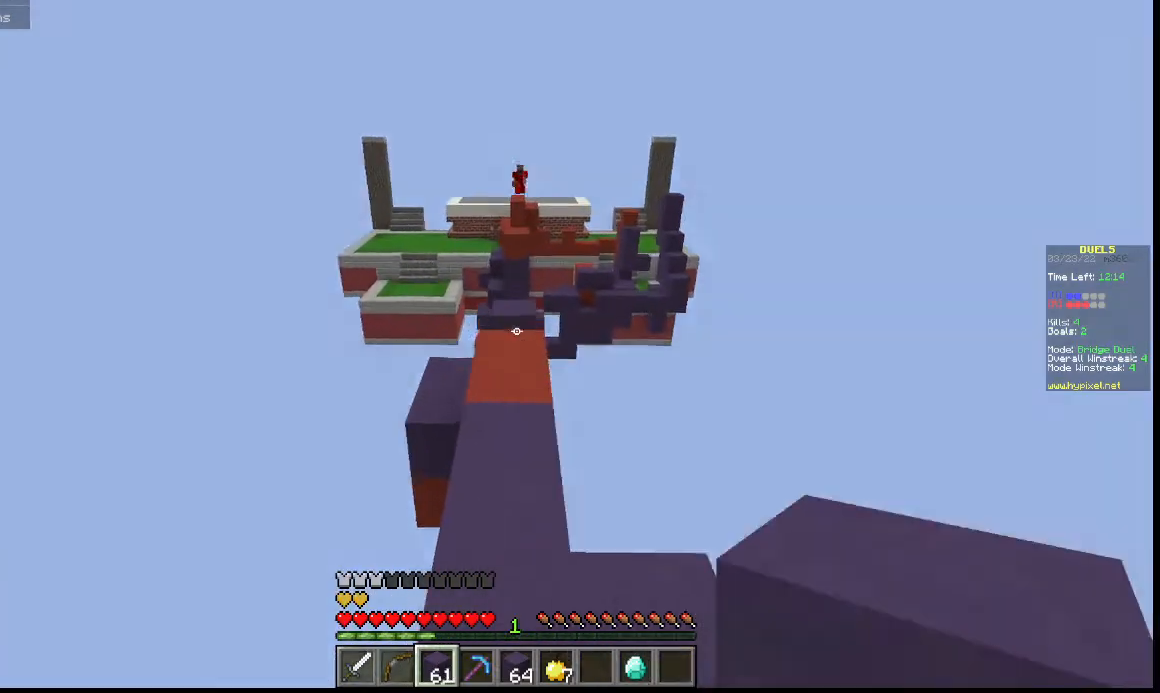
{"keys": ["w"], "events": []}
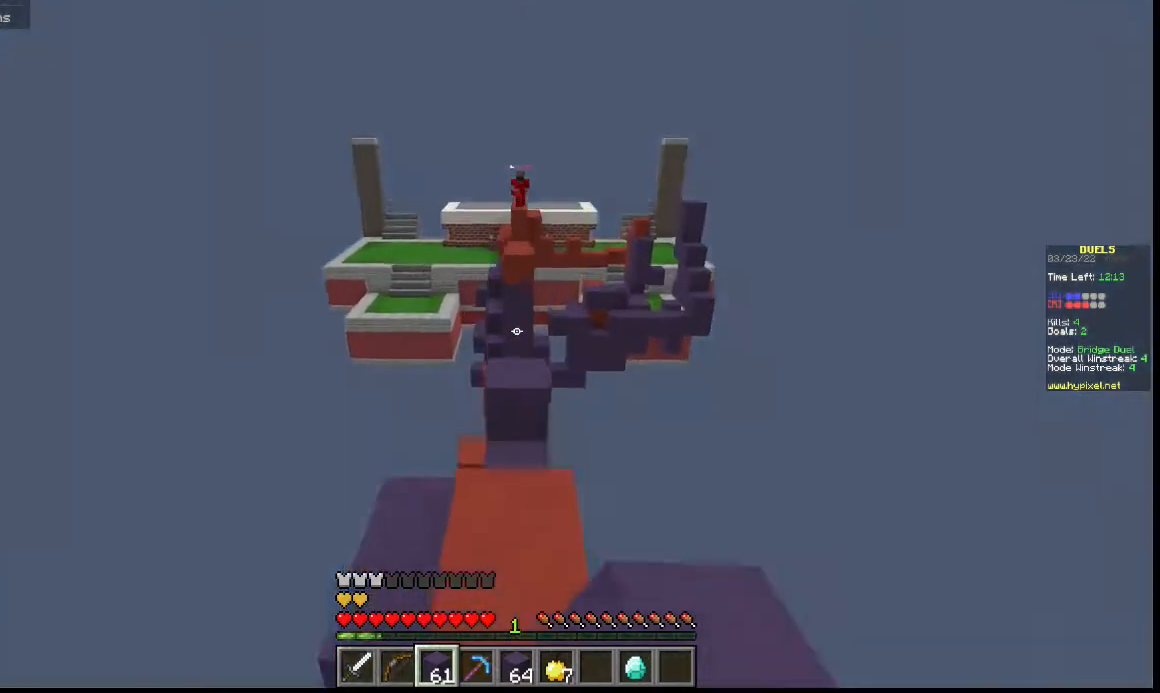
{"keys": ["w"], "events": []}
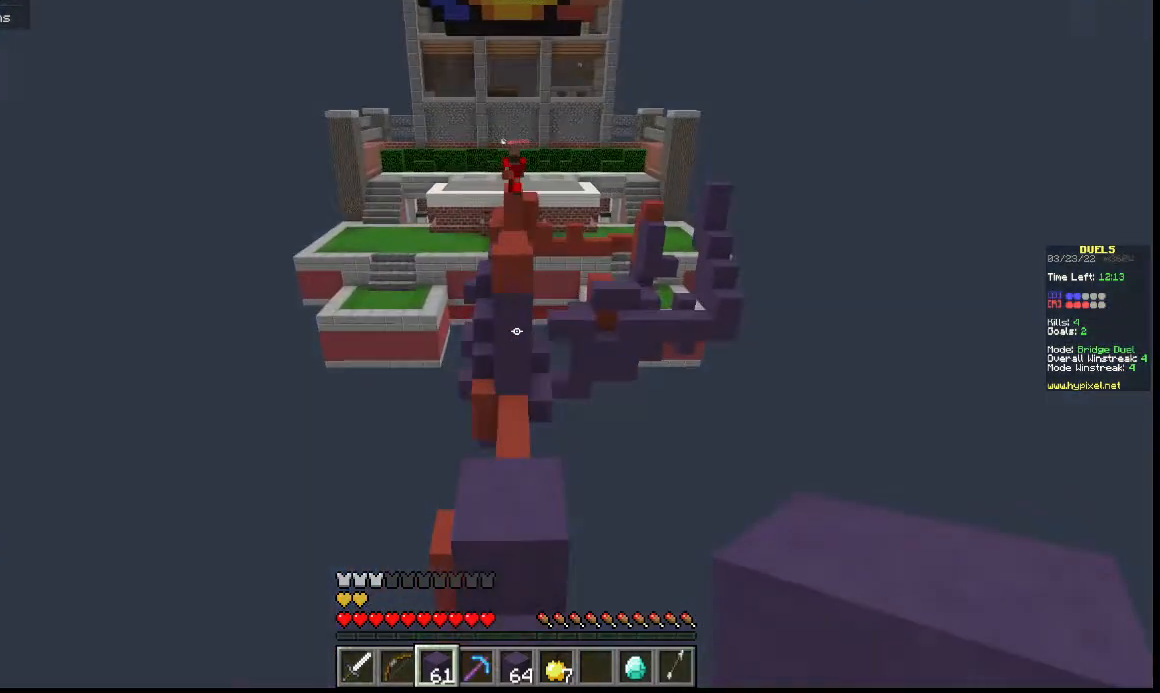
{"keys": ["w"], "events": []}
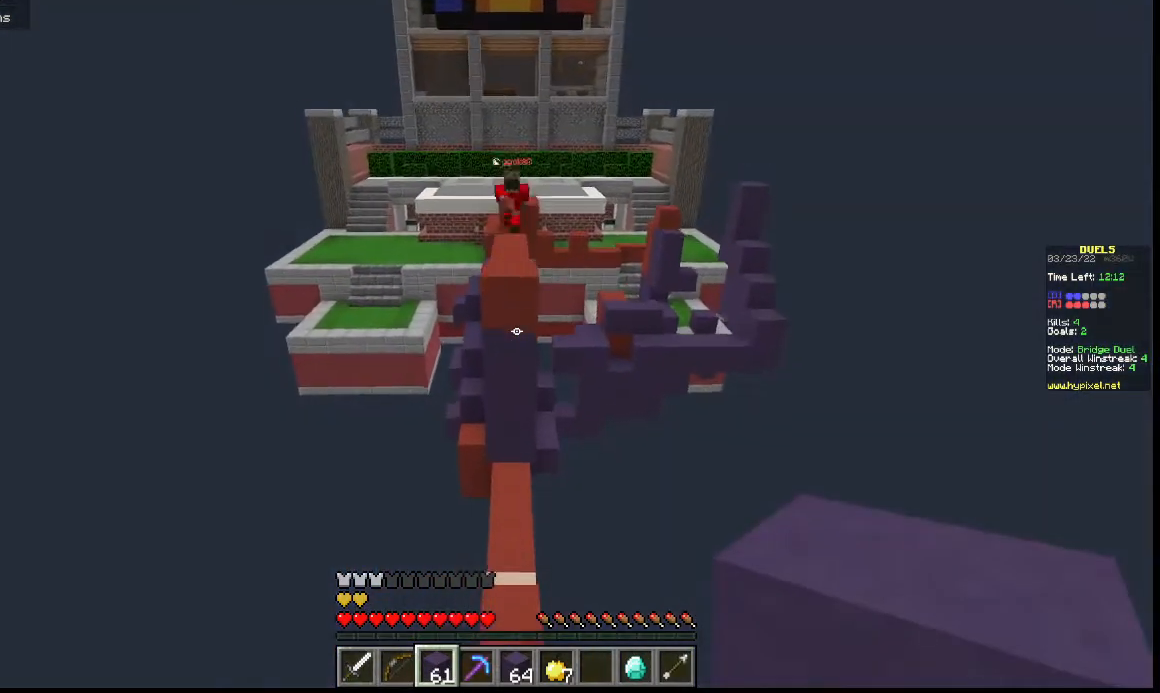
{"keys": ["s"], "events": [[500, "s", "down"], [500, "w", "up"]]}
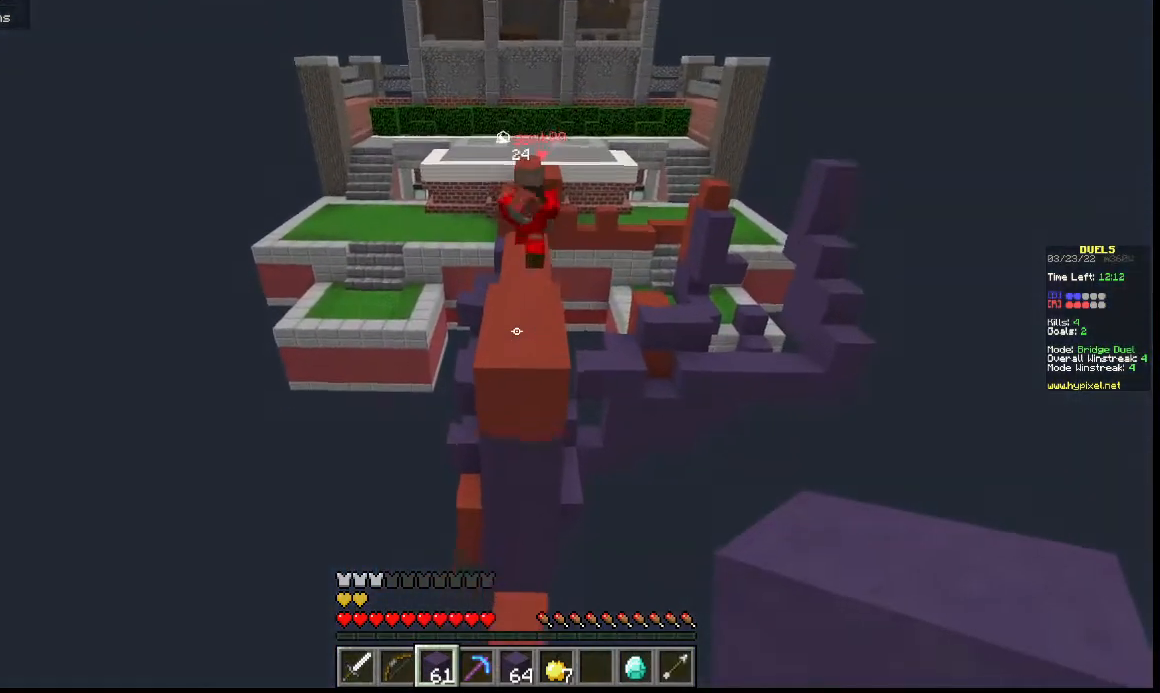
{"keys": ["s"], "events": []}
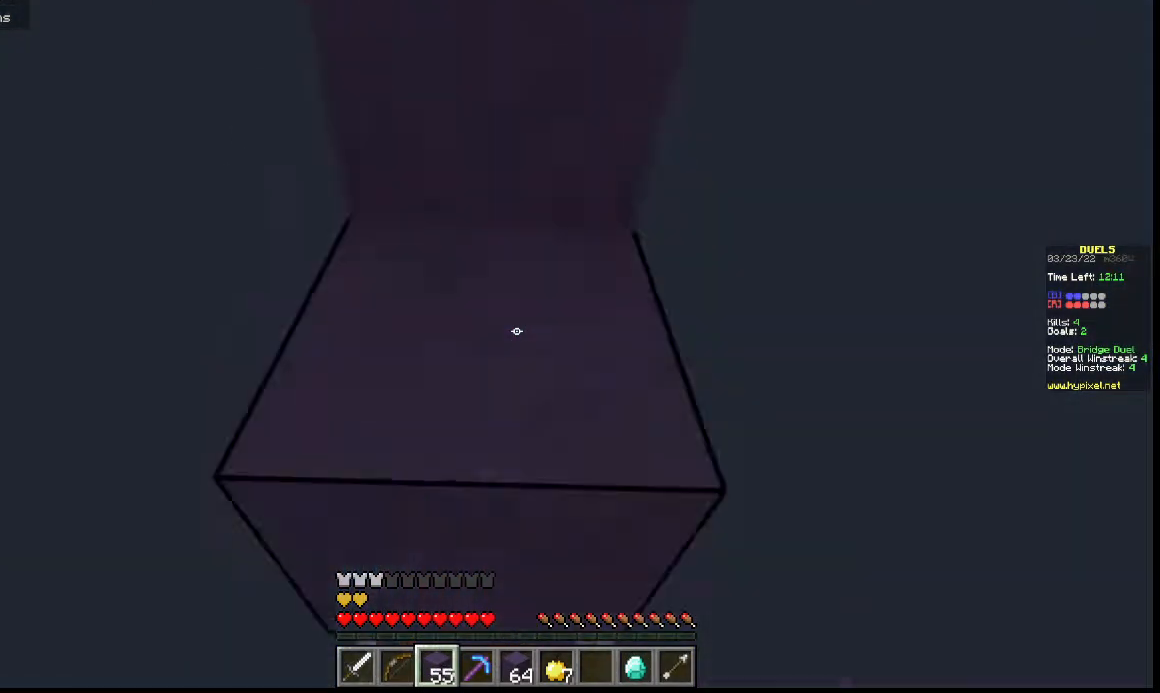
{"keys": ["w"], "events": [[100, "w", "down"], [167, "s", "up"]]}
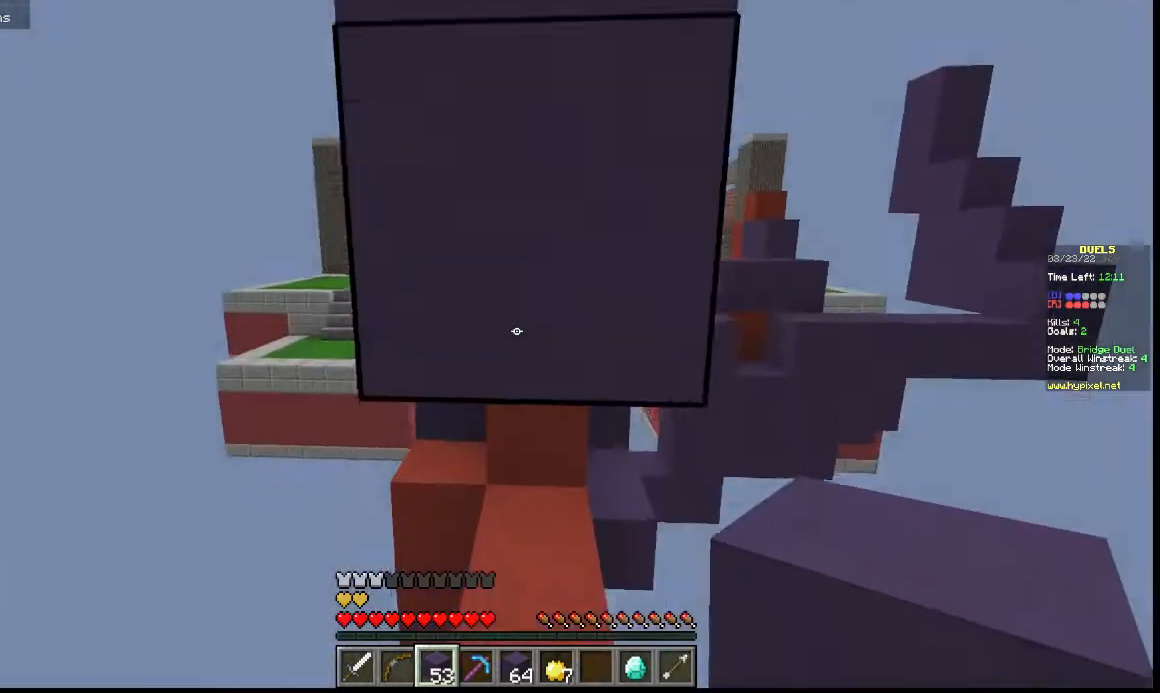
{"keys": ["w"], "events": [[133, "a", "down"], [200, "a", "up"]]}
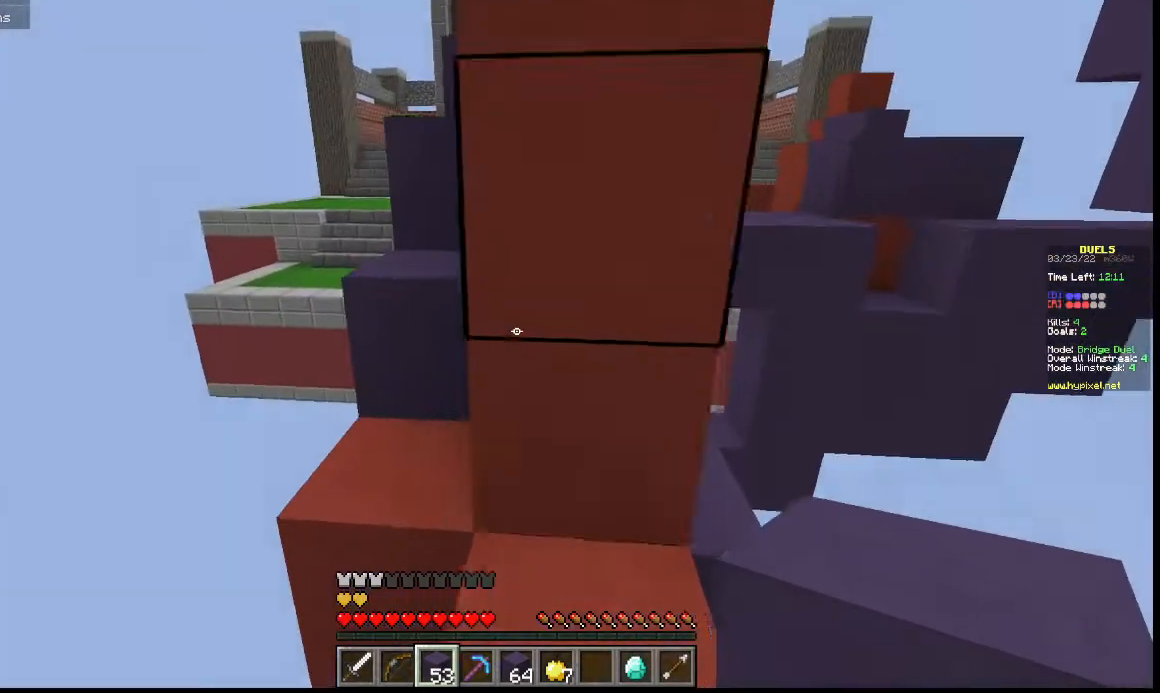
{"keys": ["w"], "events": [[67, "a", "down"], [167, "a", "up"], [233, "a", "down"], [367, "a", "up"]]}
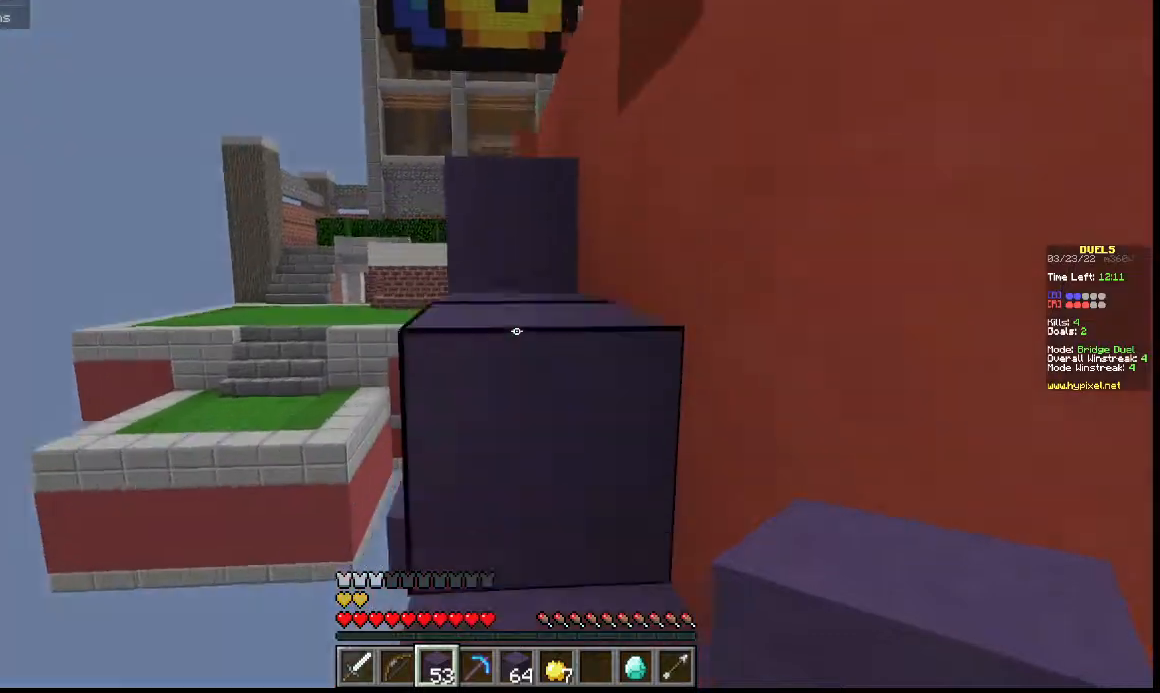
{"keys": ["w"], "events": []}
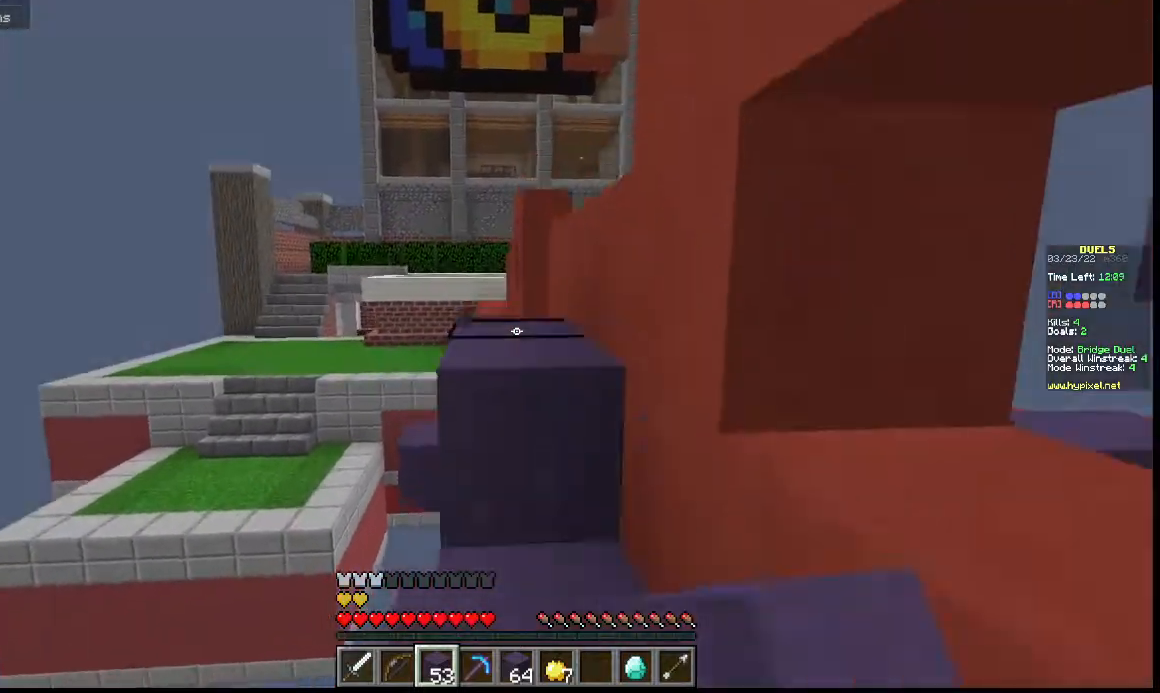
{"keys": ["w"], "events": []}
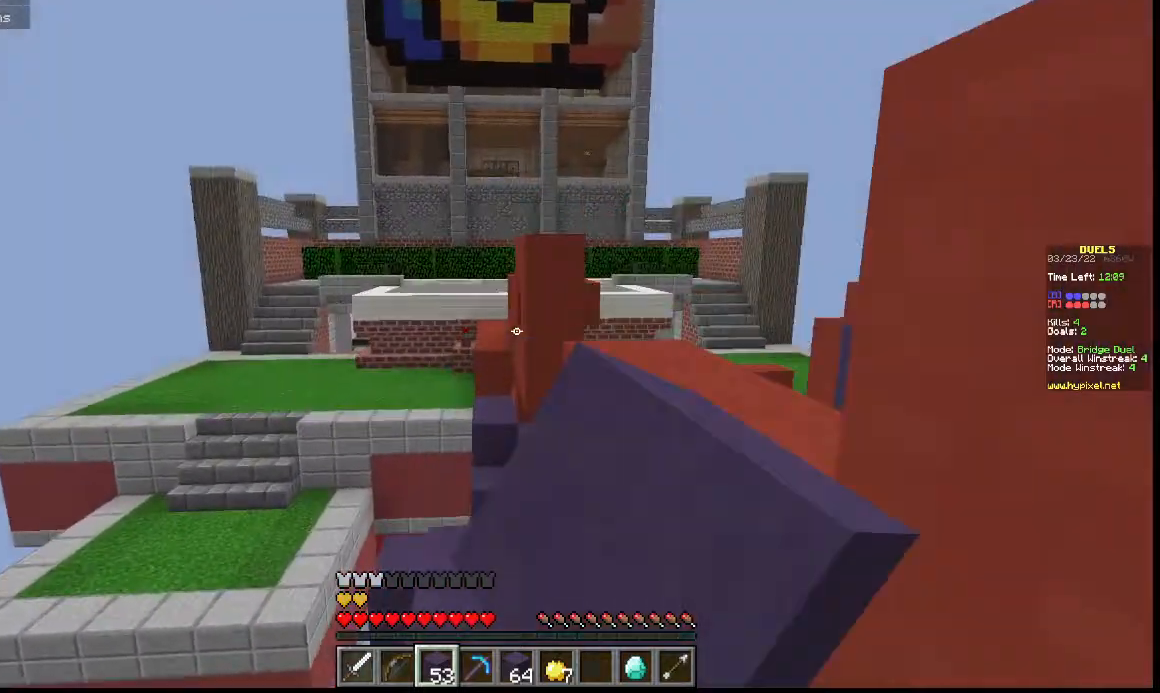
{"keys": ["w"], "events": []}
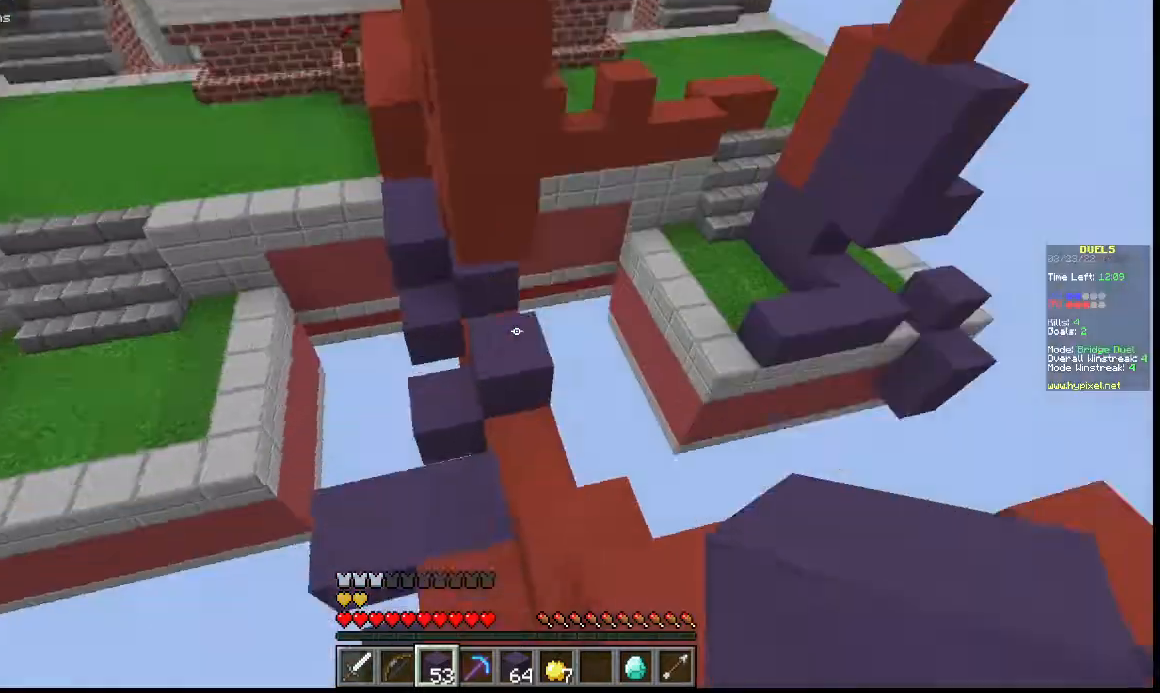
{"keys": ["a", "w"], "events": [[33, "a", "down"]]}
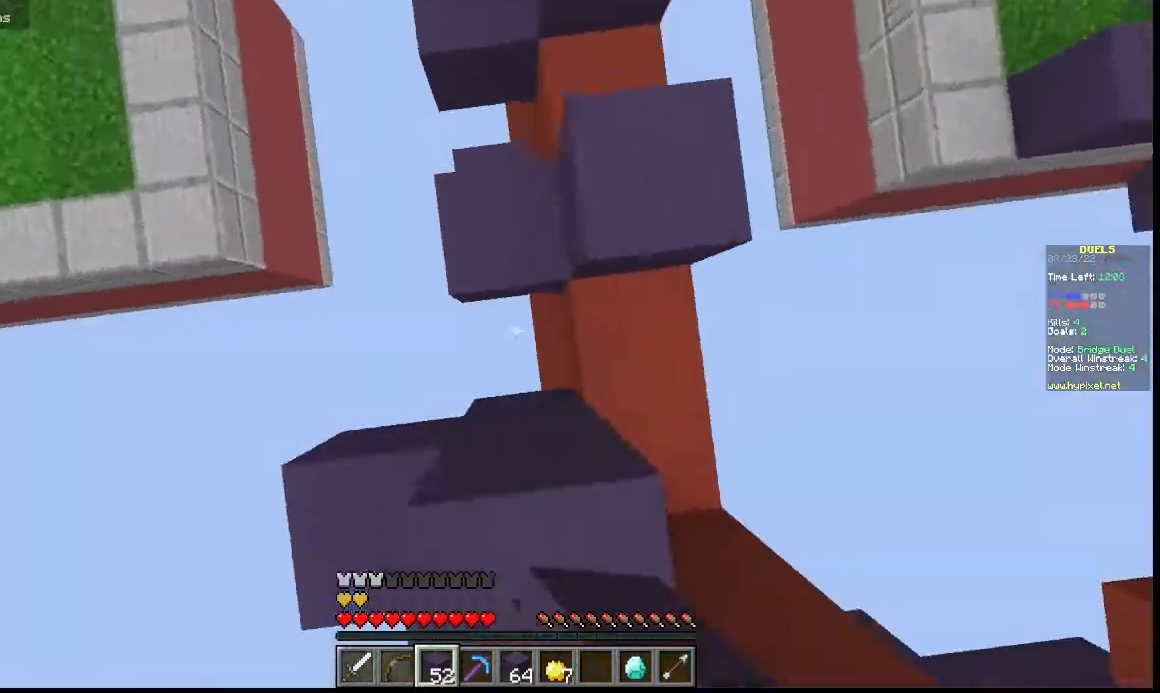
{"keys": ["w"], "events": [[33, "a", "up"], [233, "a", "down"], [300, "a", "up"]]}
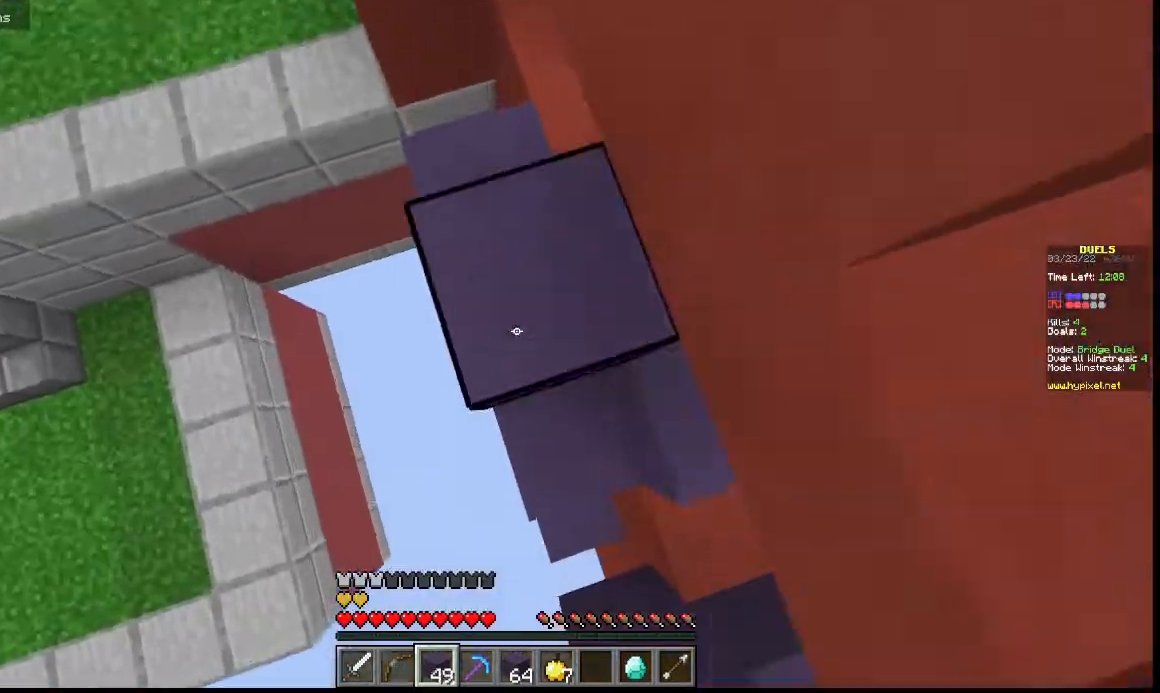
{"keys": ["a", "w"], "events": [[367, "a", "down"]]}
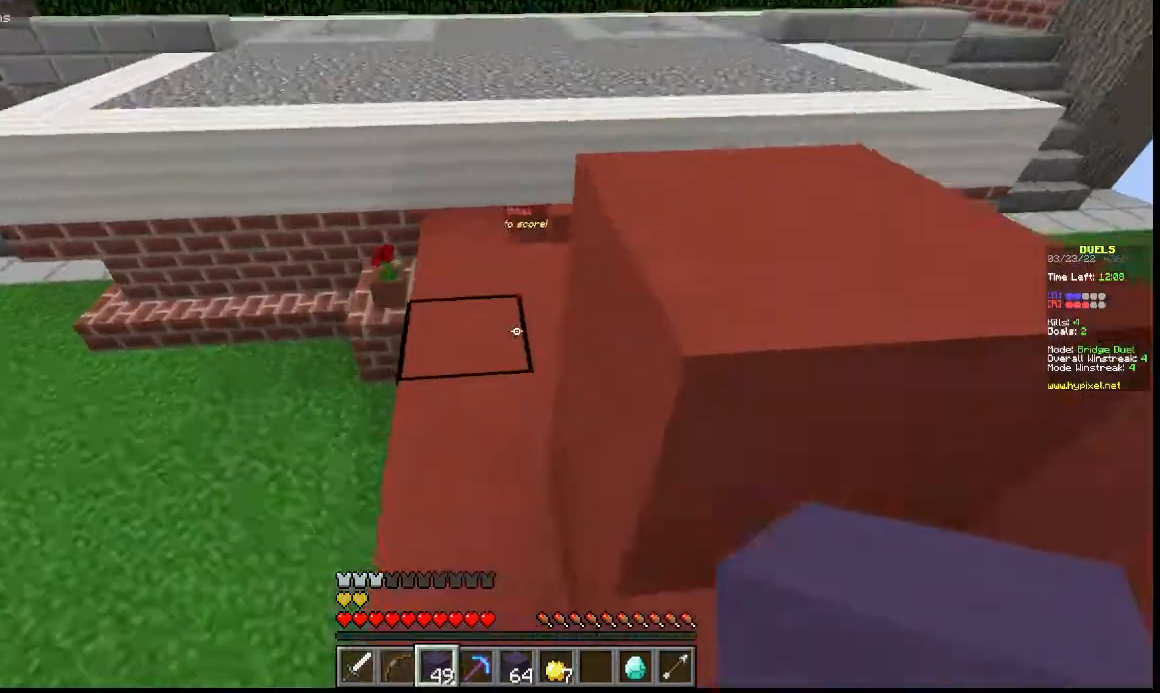
{"keys": ["w"], "events": [[167, "a", "up"]]}
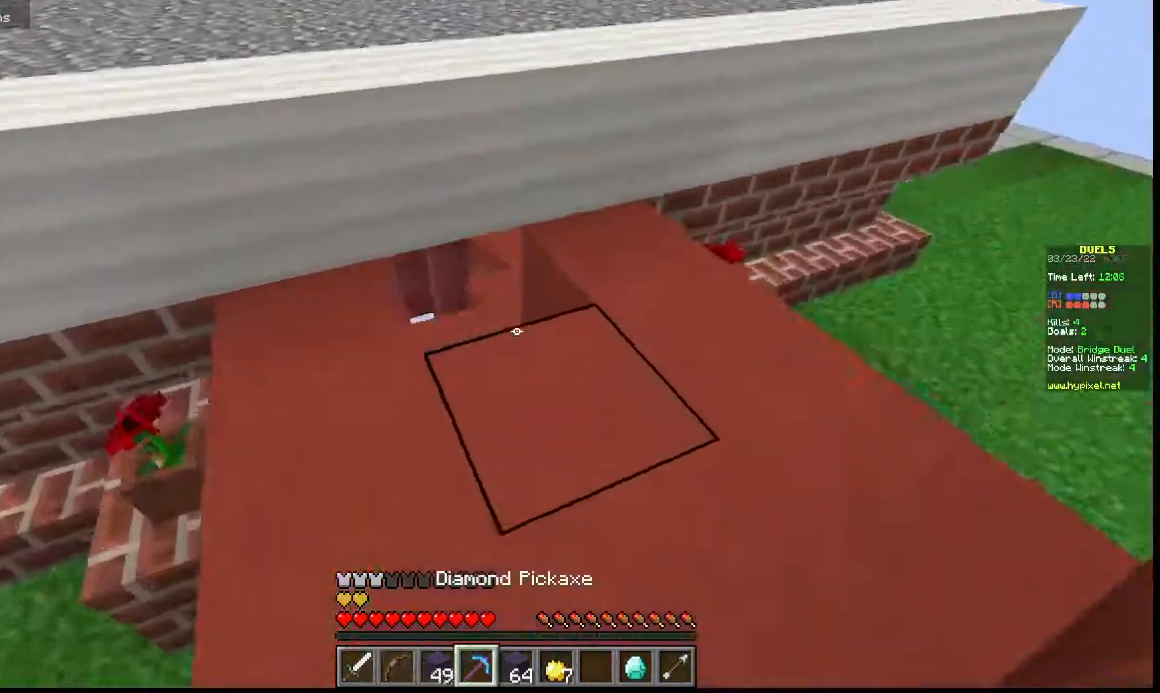
{"keys": ["w"], "events": []}
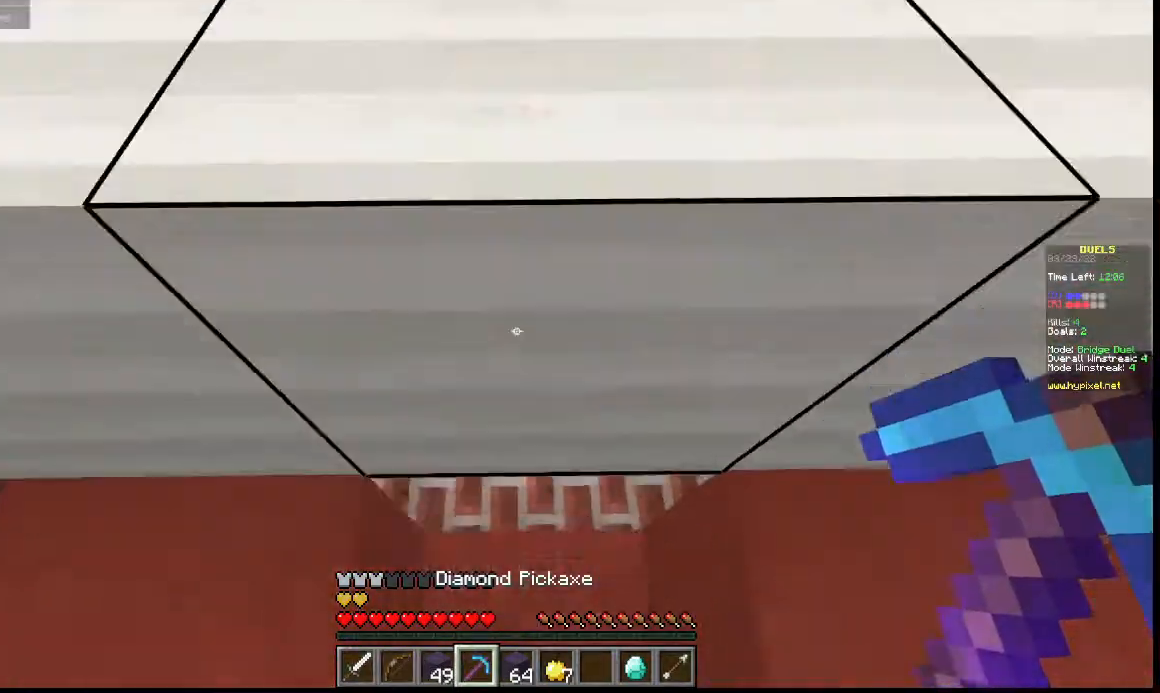
{"keys": ["w"], "events": [[100, "w", "up"], [400, "w", "down"]]}
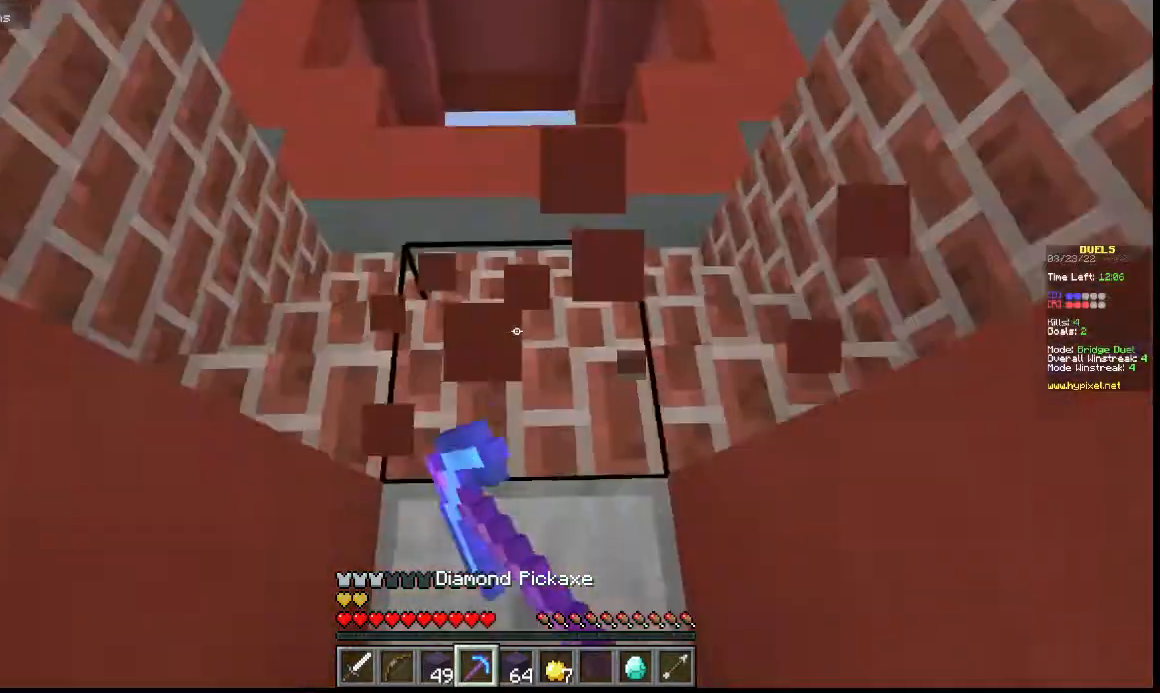
{"keys": ["w"], "events": []}
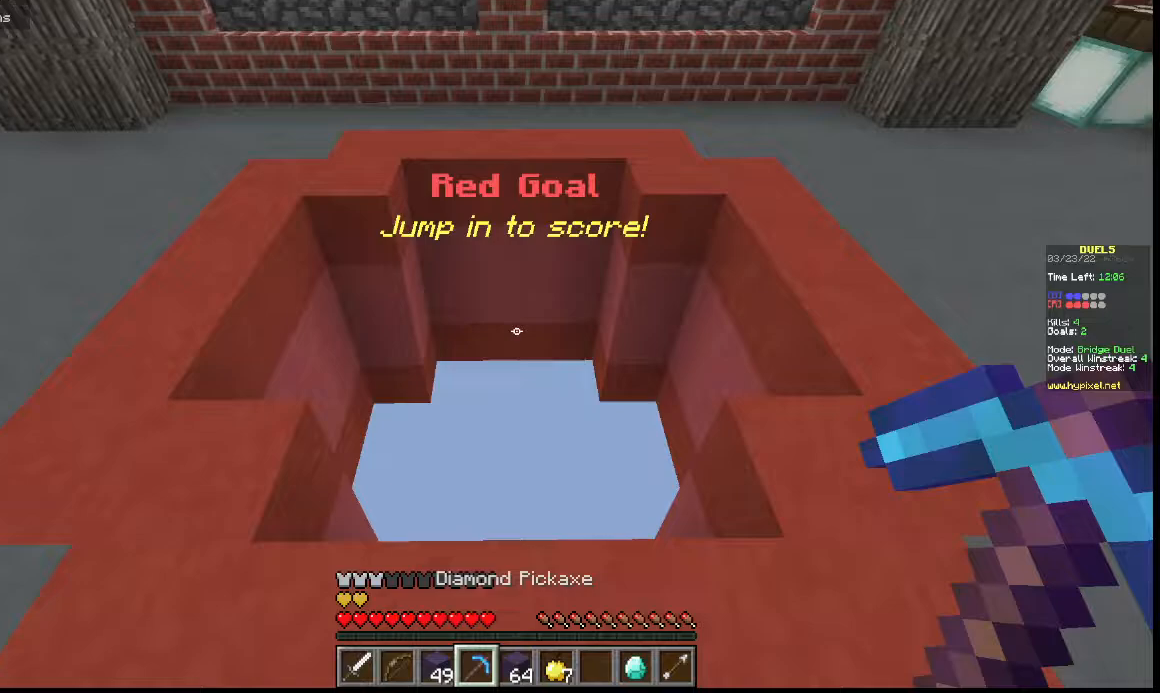
{"keys": ["w"], "events": []}
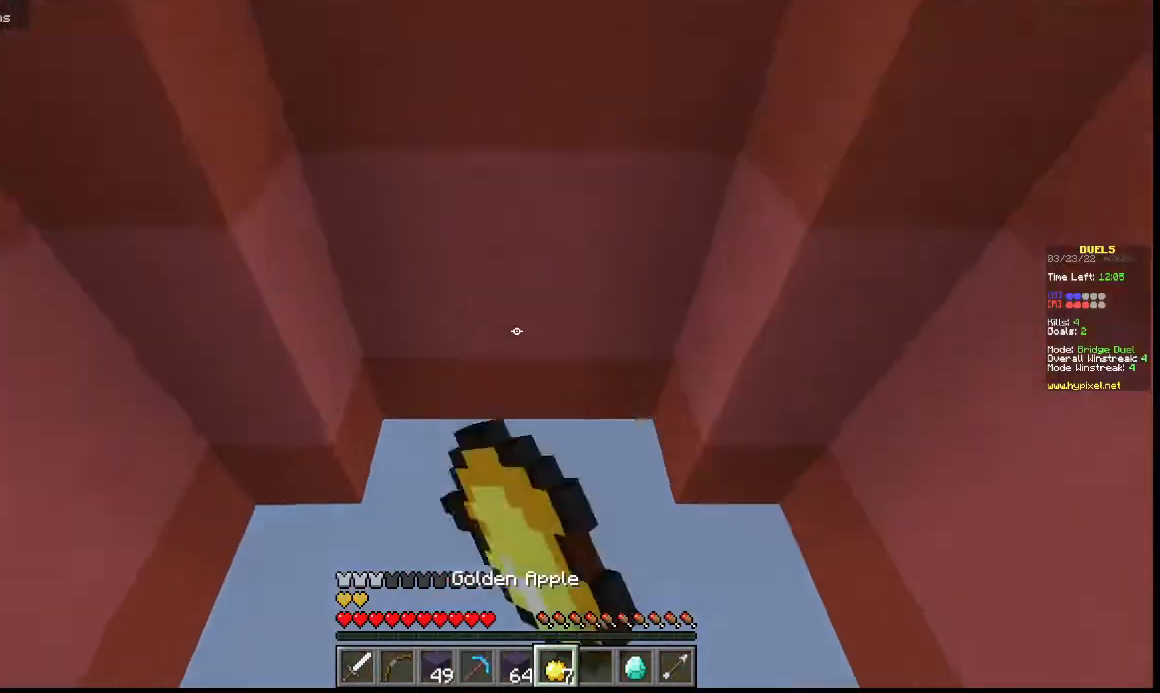
{"keys": ["w"], "events": []}
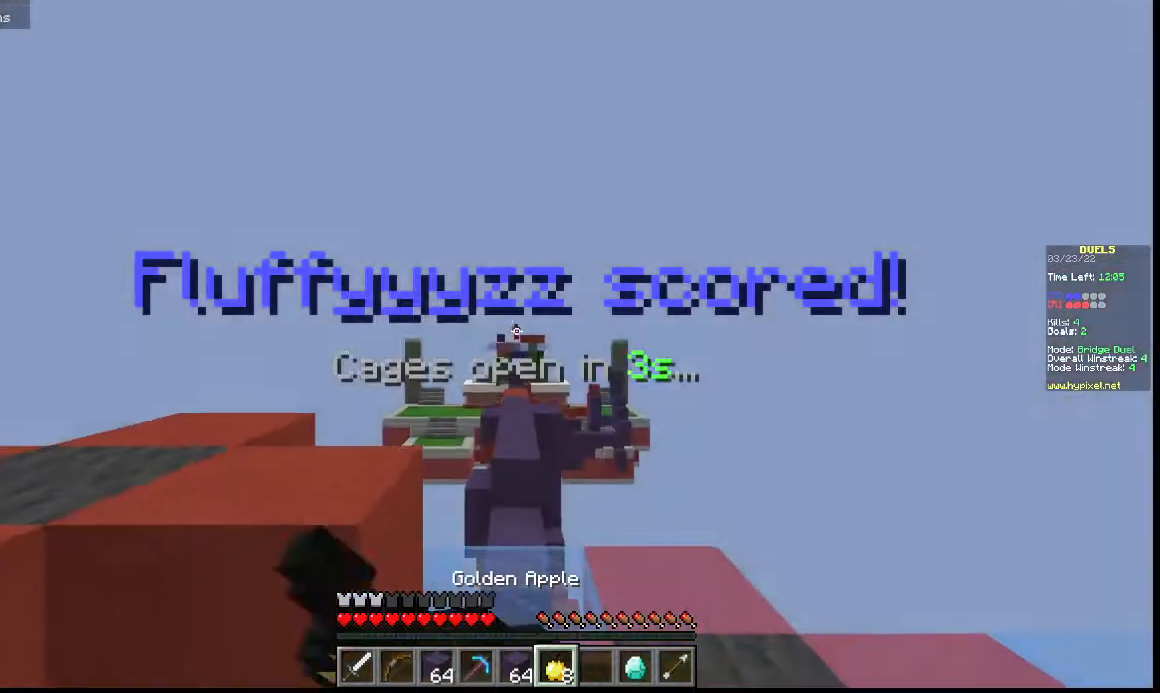
{"keys": ["w"], "events": []}
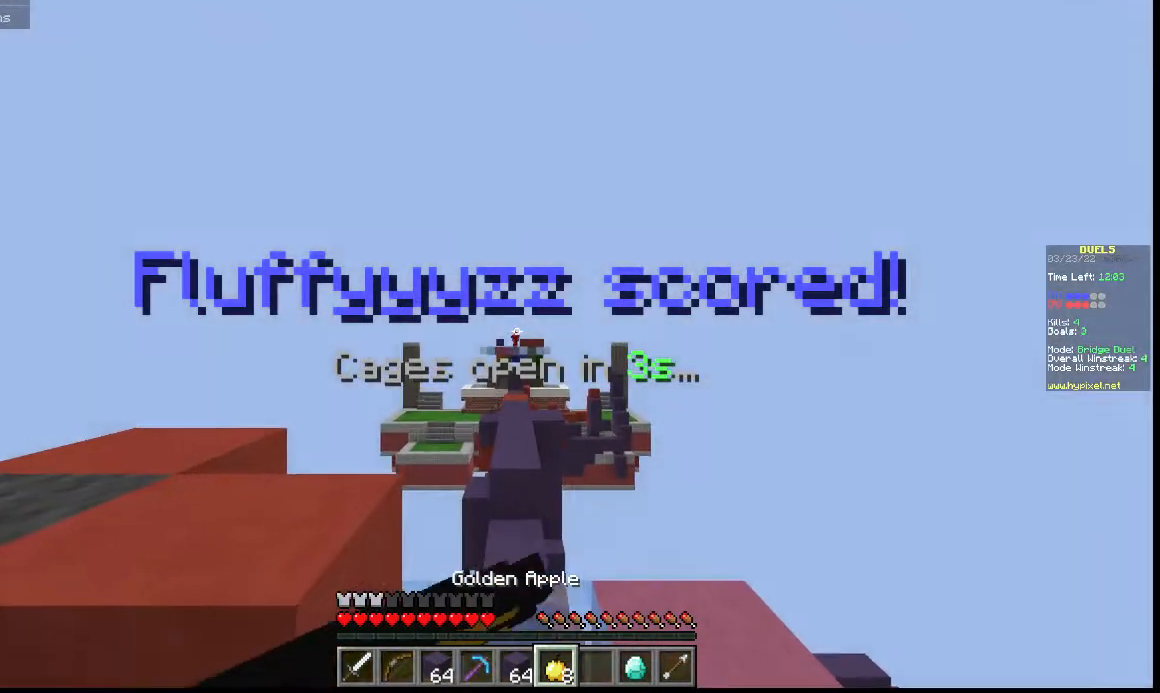
{"keys": ["w"], "events": []}
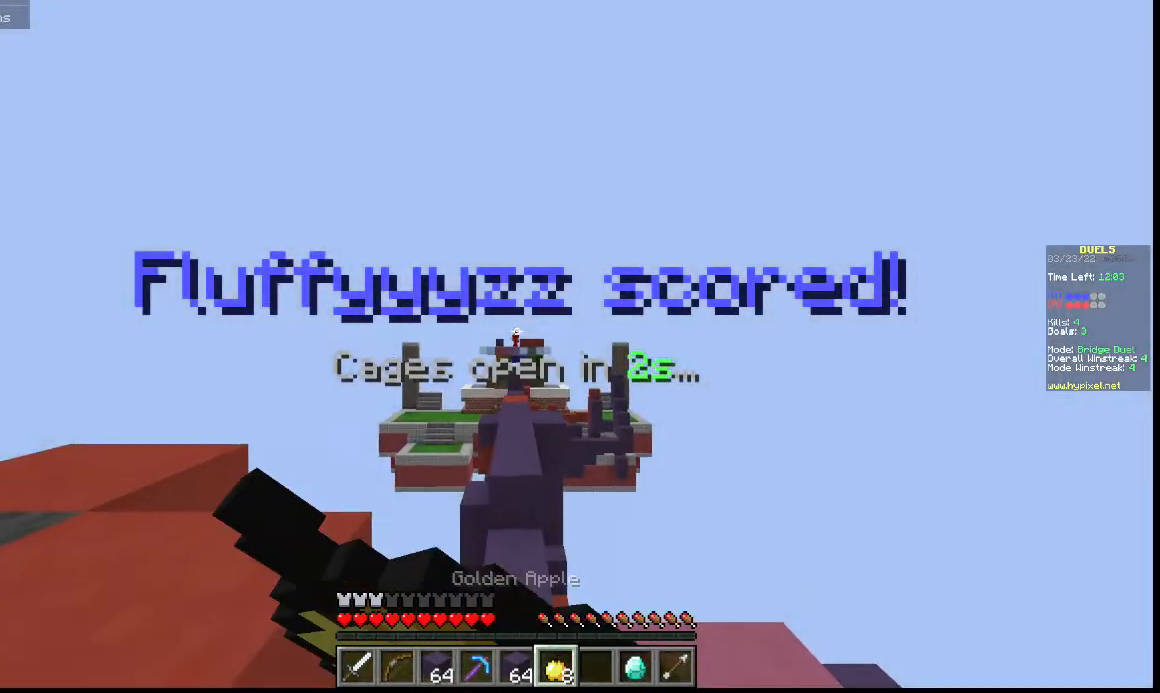
{"keys": [], "events": [[33, "w", "up"]]}
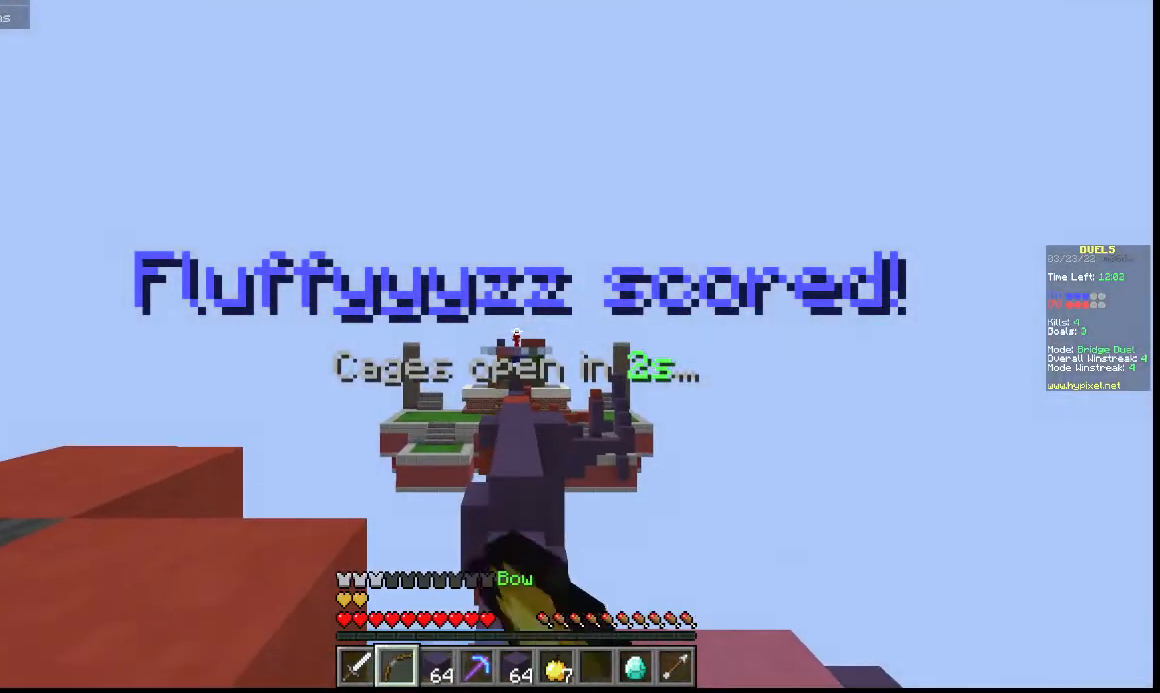
{"keys": ["w"], "events": [[133, "w", "down"]]}